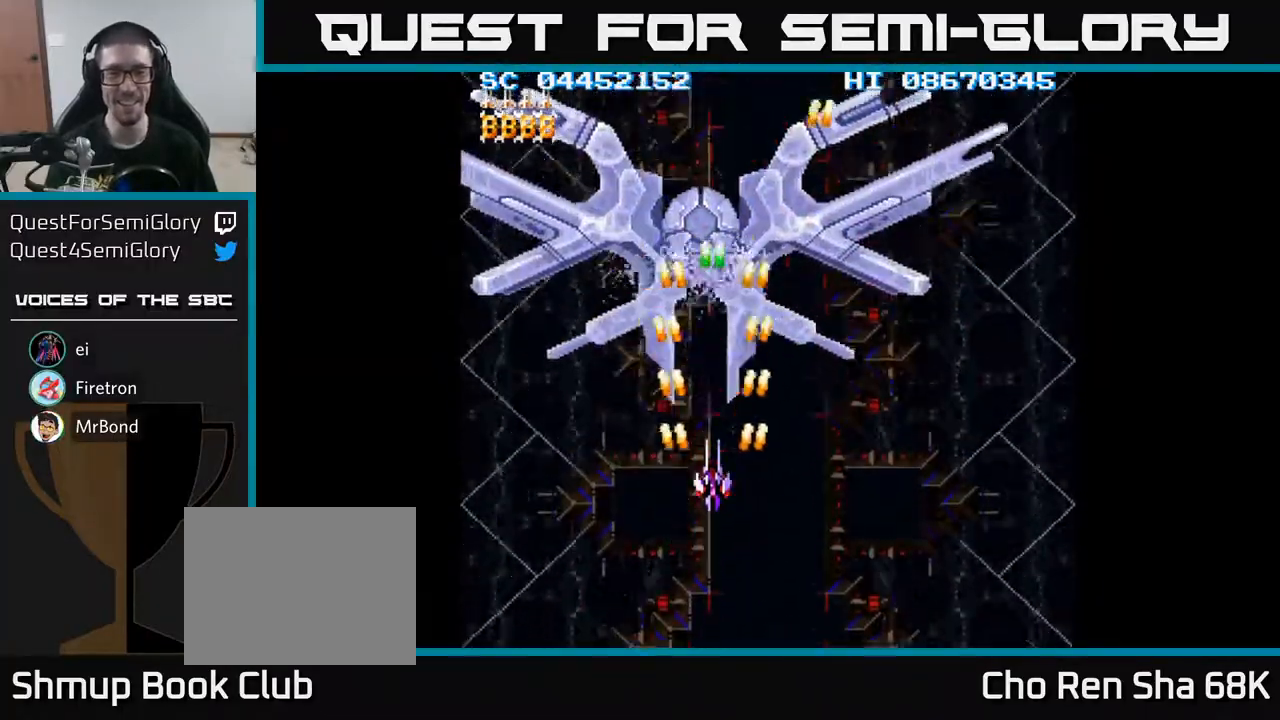
Gameplay with a controller (Xbox layout); each line is a JSON object with the inputs held at the frame after it. "events" lists button and stick changes between this image and that frame as [ms after this image, input, new state], when the widget could be followed in between. Not read: left_stick right_stick.
{"buttons": ["A"], "events": [[167, "DPAD_LEFT", "down"], [217, "DPAD_LEFT", "up"]]}
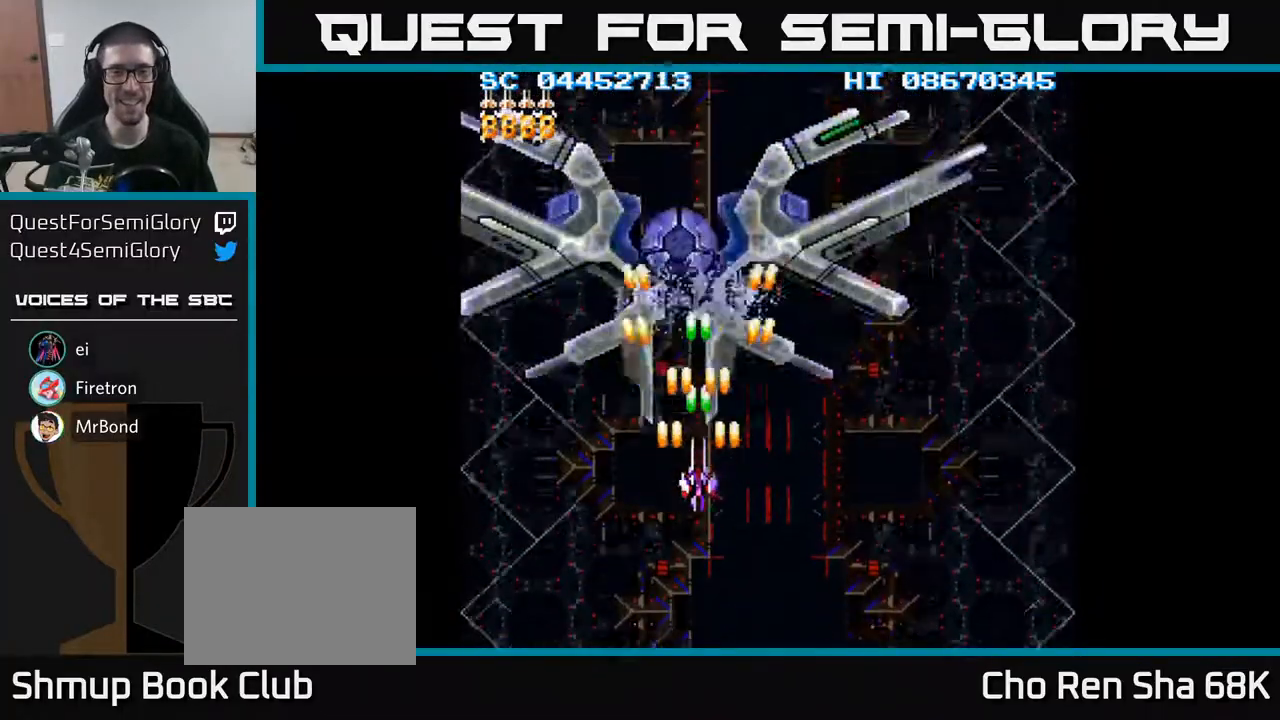
{"buttons": ["A", "DPAD_LEFT"], "events": [[383, "DPAD_DOWN", "down"], [500, "DPAD_DOWN", "up"], [500, "DPAD_LEFT", "down"]]}
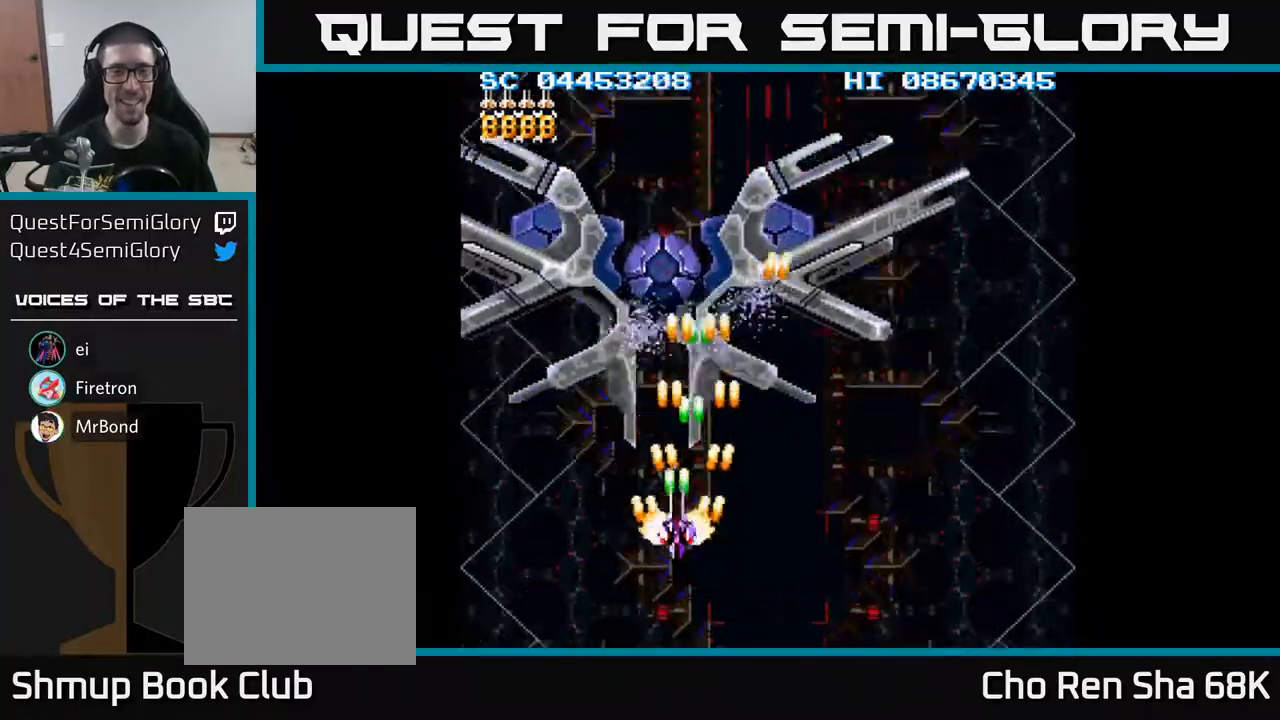
{"buttons": ["A", "DPAD_UP"], "events": [[350, "DPAD_UP", "down"], [500, "DPAD_LEFT", "up"]]}
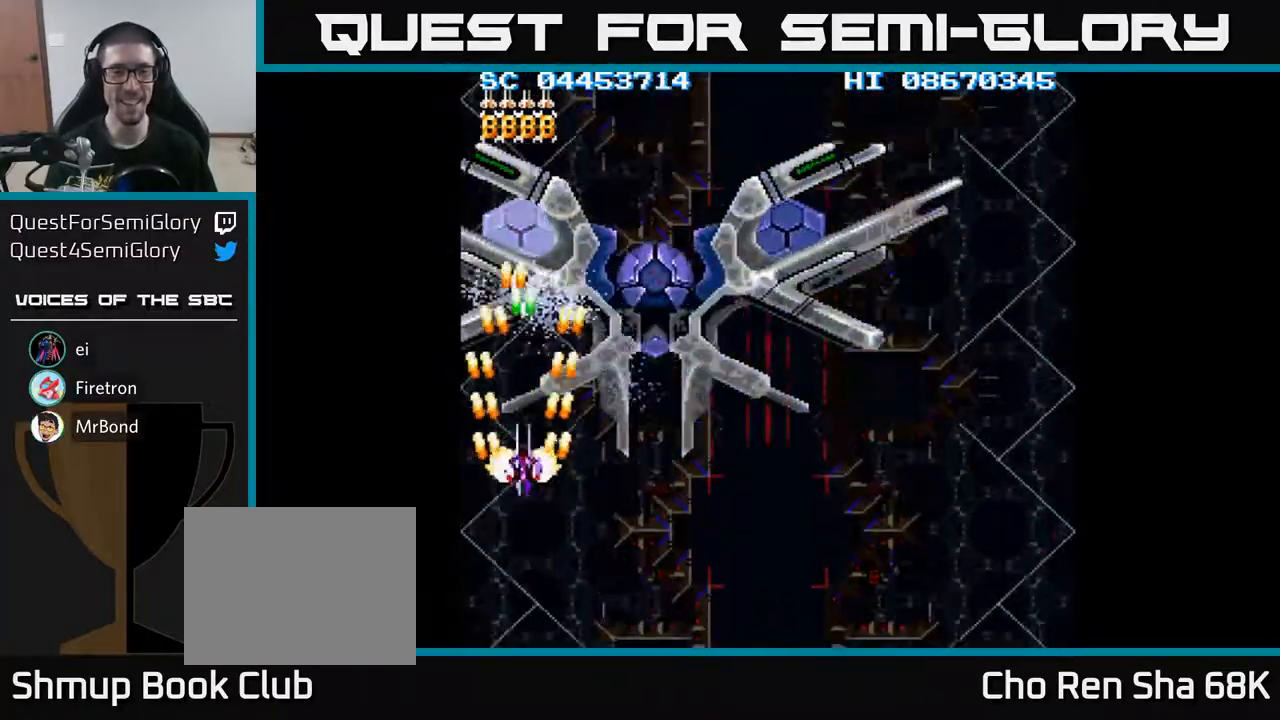
{"buttons": ["A"], "events": [[50, "DPAD_UP", "up"]]}
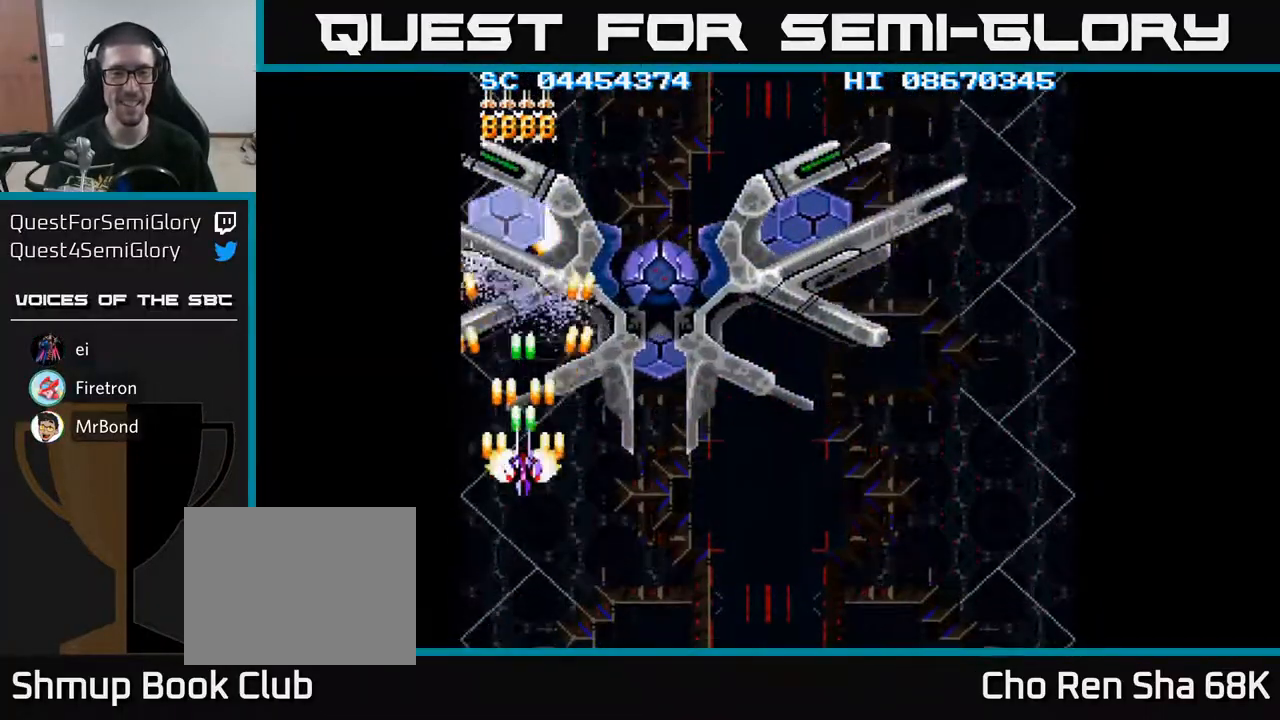
{"buttons": ["A"], "events": []}
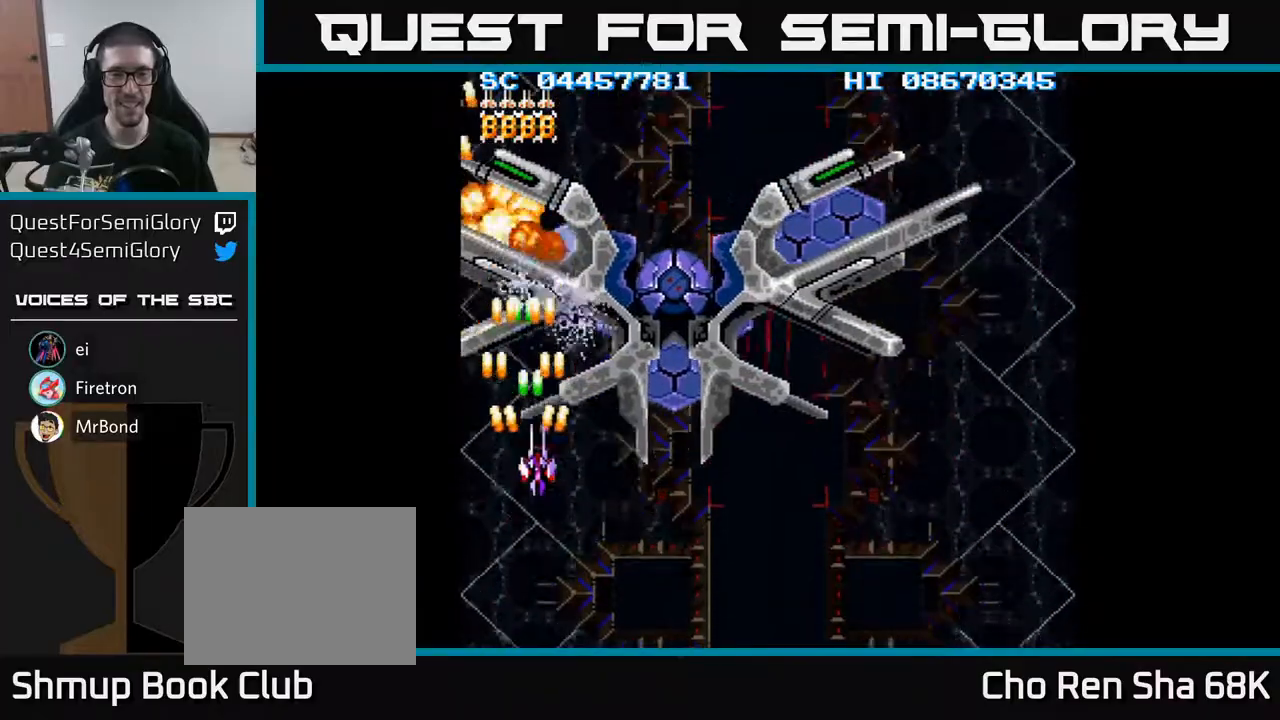
{"buttons": ["A"], "events": [[17, "DPAD_RIGHT", "down"], [100, "DPAD_DOWN", "down"], [333, "DPAD_DOWN", "up"], [500, "DPAD_RIGHT", "up"]]}
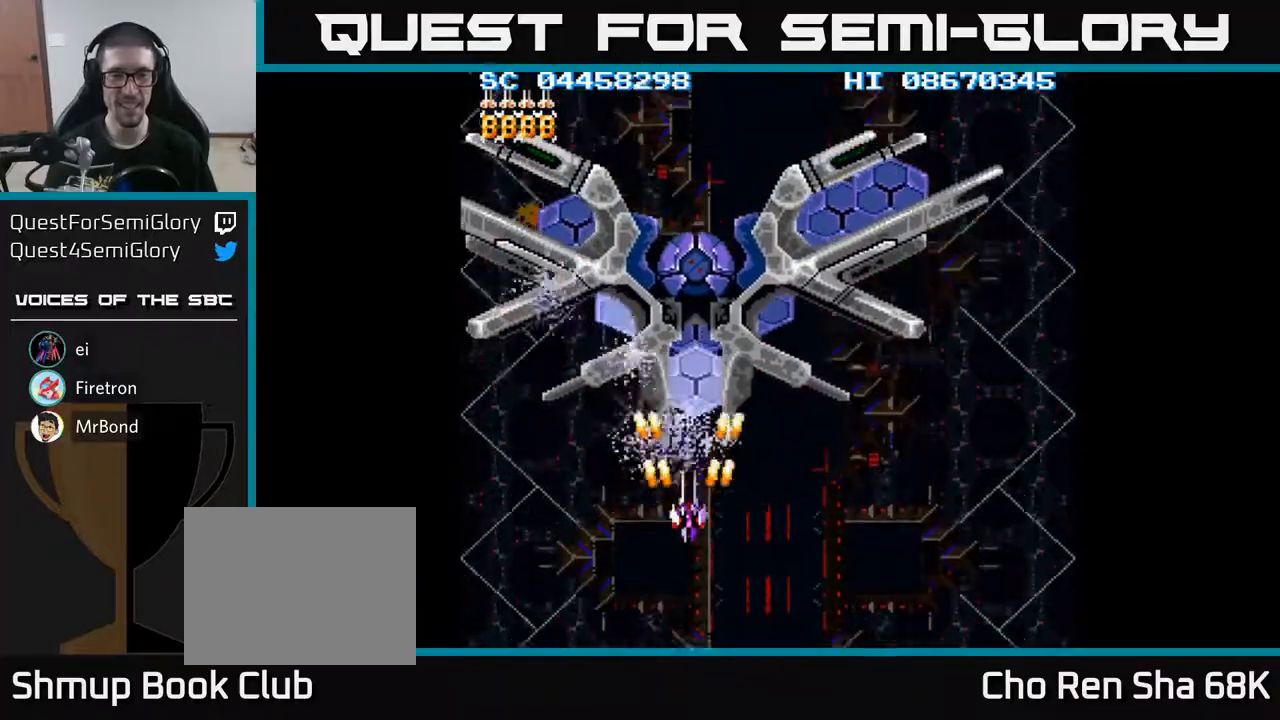
{"buttons": ["A"], "events": [[17, "DPAD_UP", "down"], [83, "DPAD_UP", "up"]]}
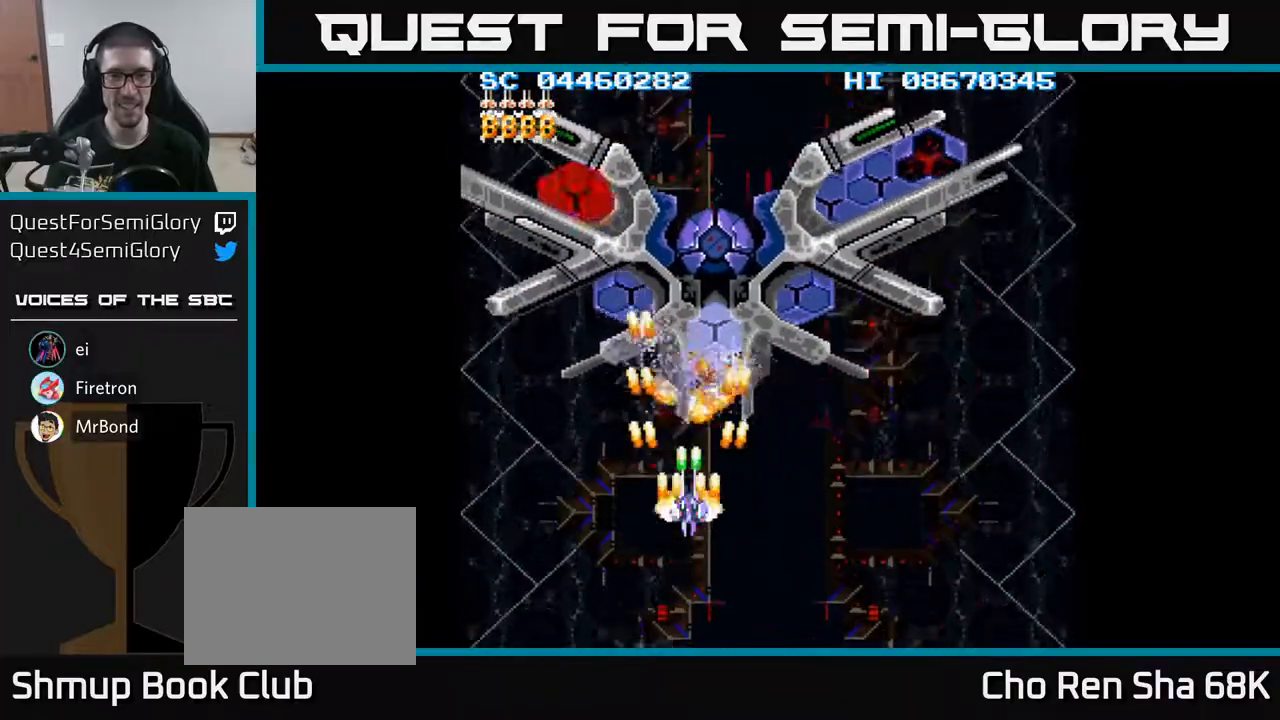
{"buttons": ["A"], "events": [[383, "DPAD_UP", "down"], [483, "DPAD_UP", "up"]]}
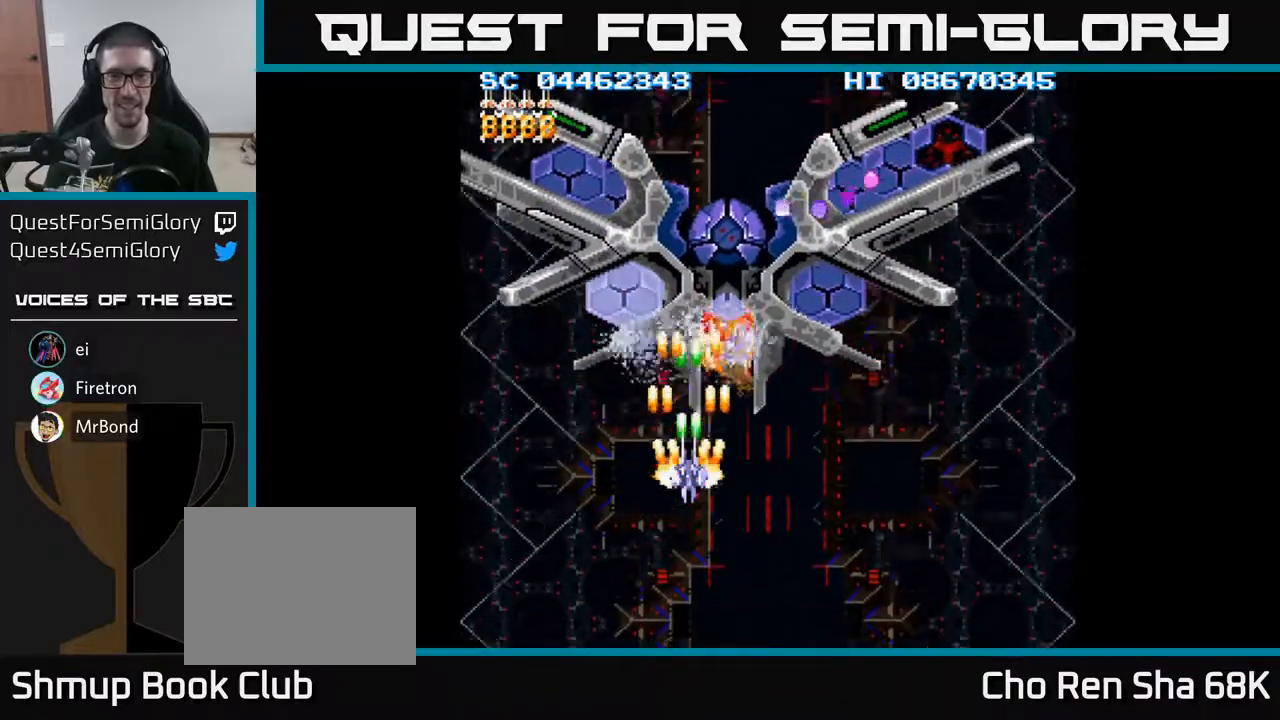
{"buttons": ["A"], "events": []}
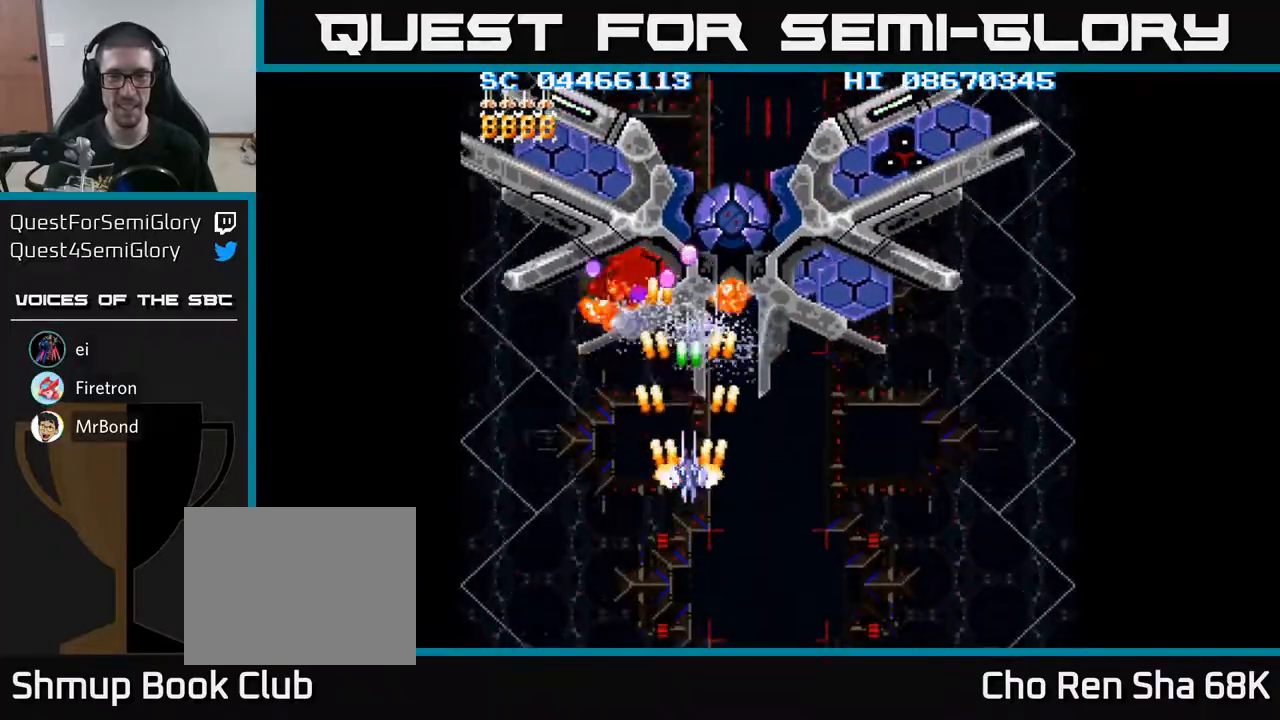
{"buttons": ["A", "DPAD_RIGHT"], "events": [[100, "DPAD_RIGHT", "down"], [217, "DPAD_RIGHT", "up"], [350, "DPAD_RIGHT", "down"]]}
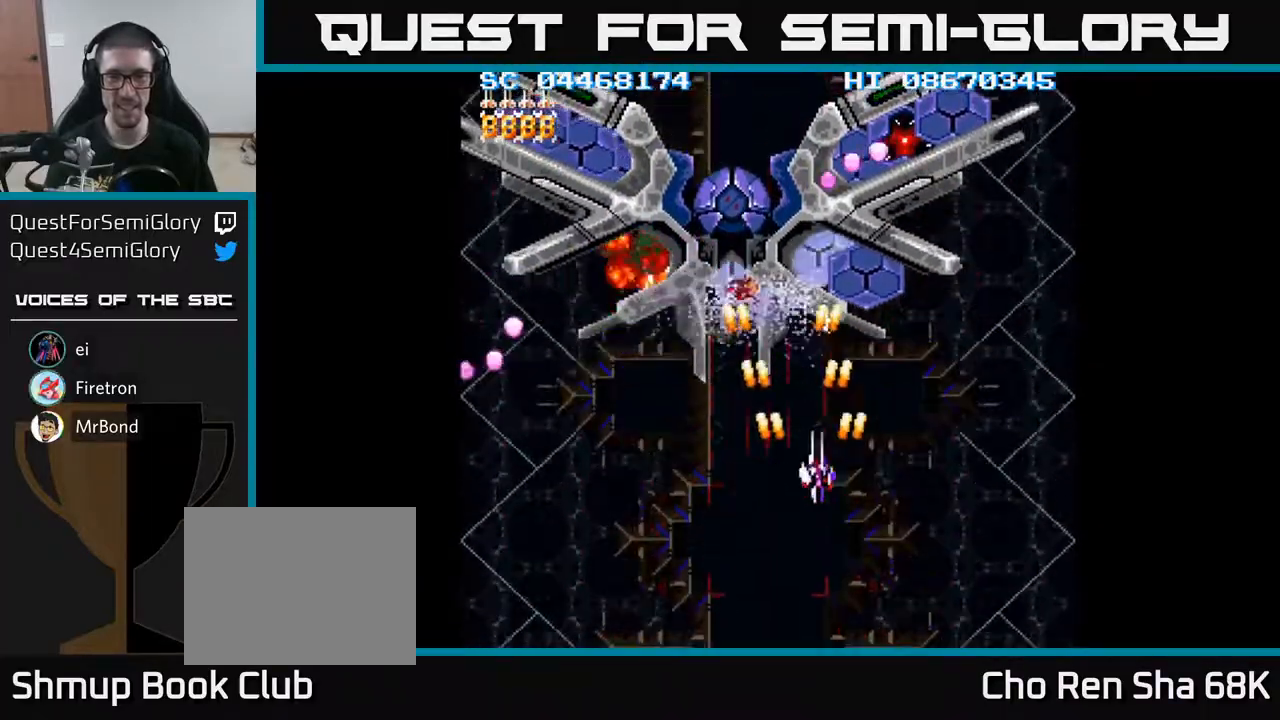
{"buttons": ["A"], "events": [[100, "DPAD_RIGHT", "up"], [100, "DPAD_UP", "down"], [217, "DPAD_UP", "up"]]}
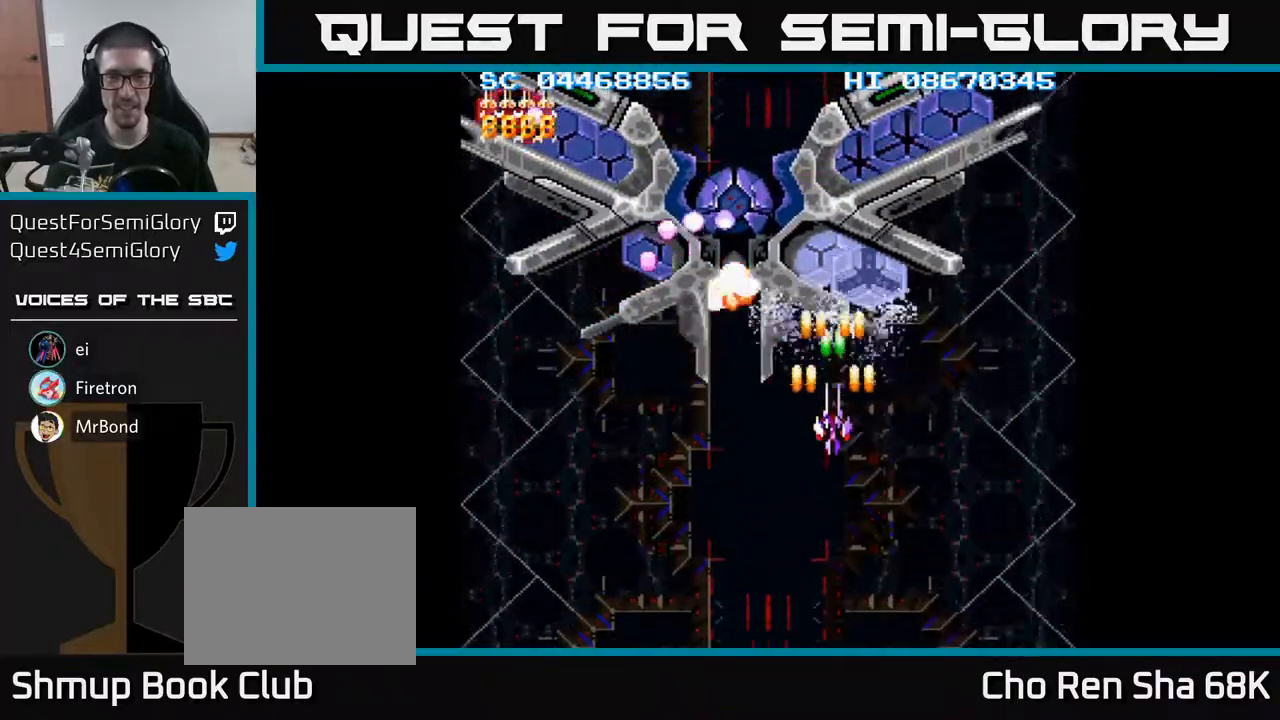
{"buttons": ["A"], "events": []}
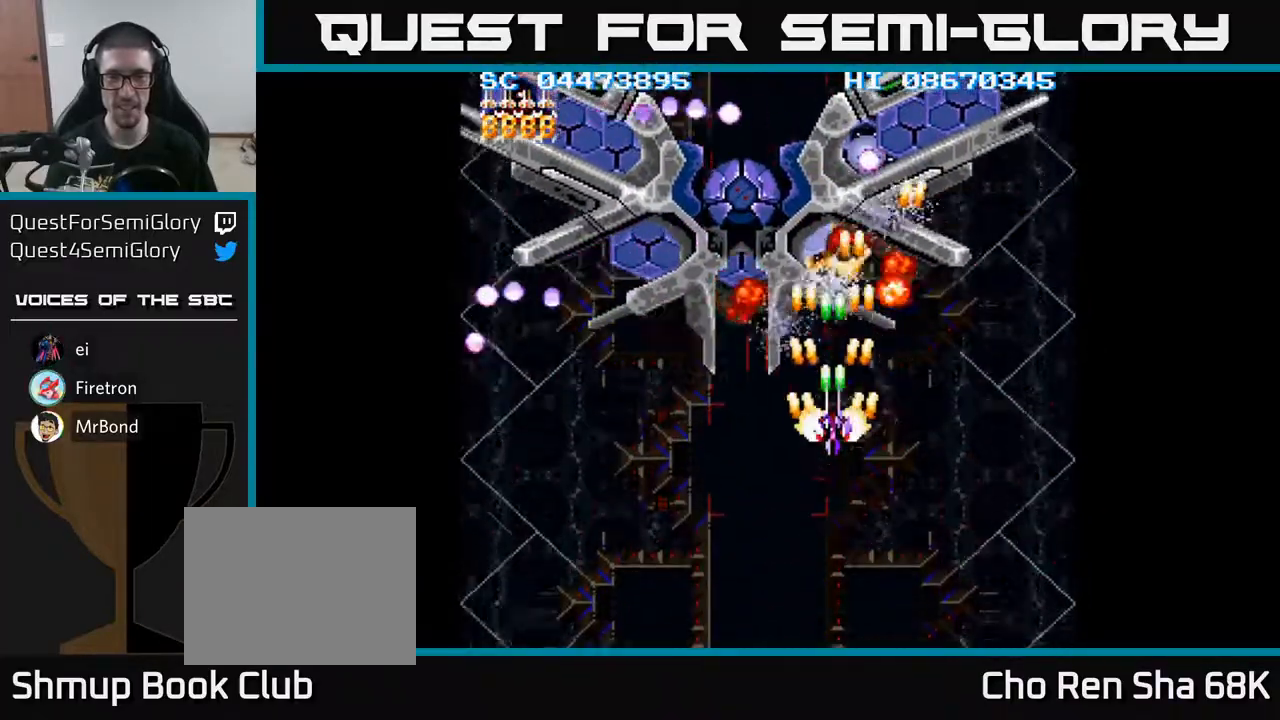
{"buttons": ["A"], "events": []}
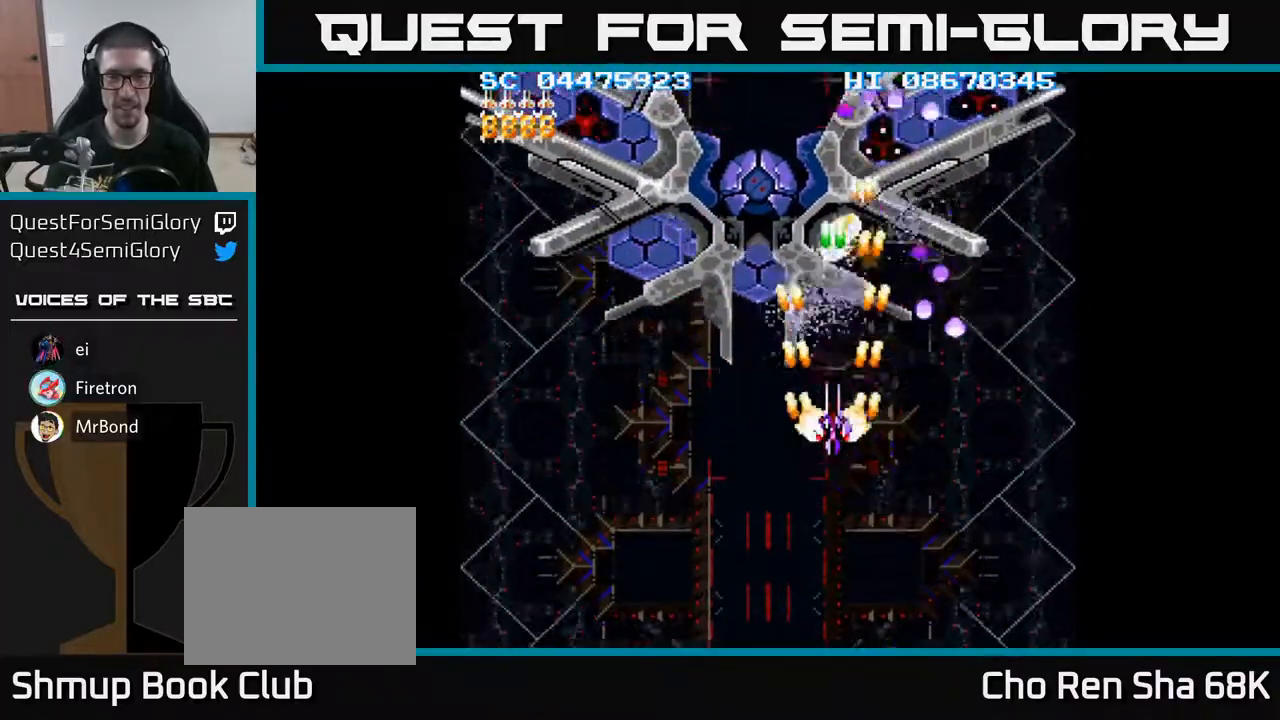
{"buttons": ["A"], "events": []}
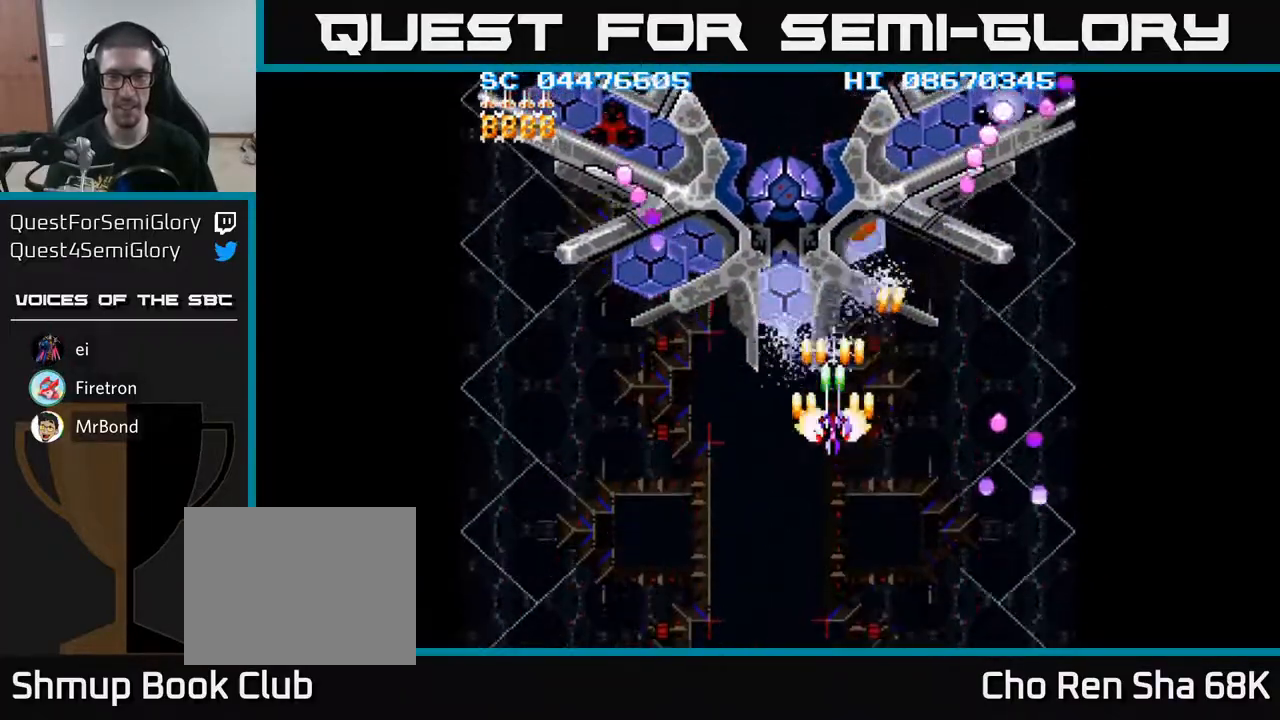
{"buttons": ["A", "DPAD_LEFT"], "events": [[183, "DPAD_DOWN", "down"], [300, "DPAD_LEFT", "down"], [467, "DPAD_DOWN", "up"]]}
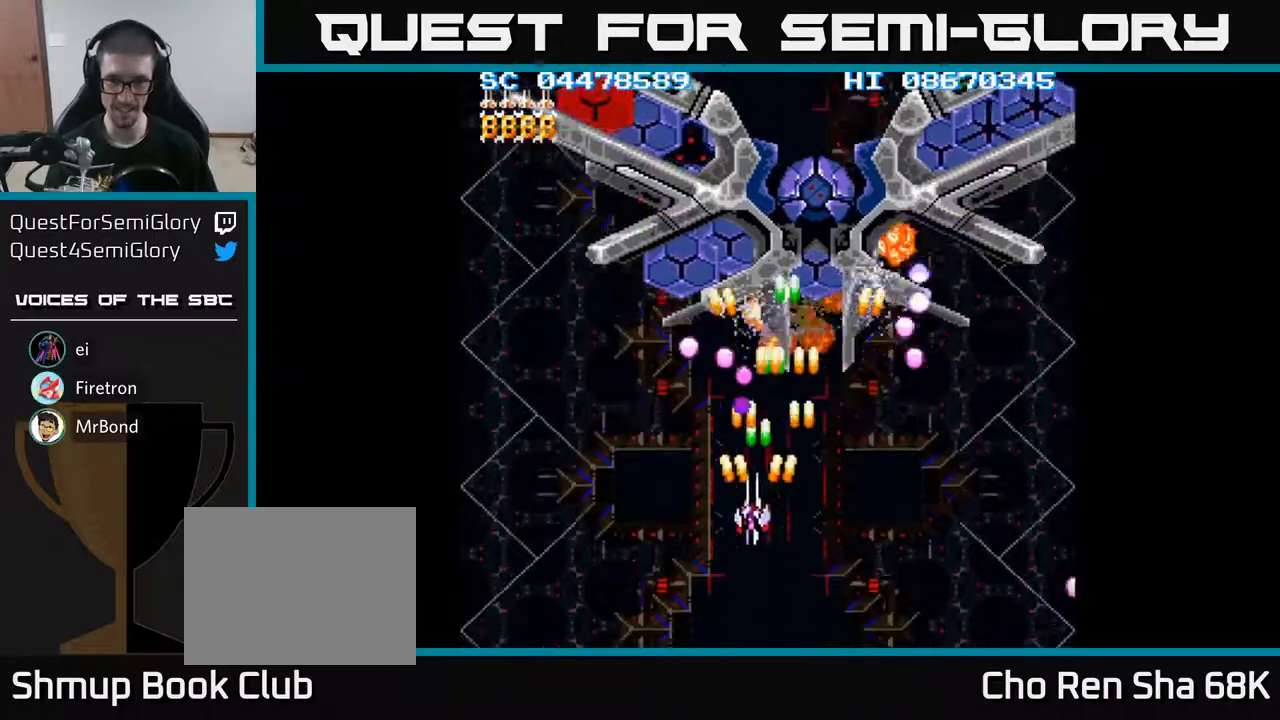
{"buttons": ["A", "DPAD_UP", "DPAD_RIGHT"], "events": [[167, "DPAD_UP", "down"], [383, "DPAD_LEFT", "up"], [483, "DPAD_RIGHT", "down"]]}
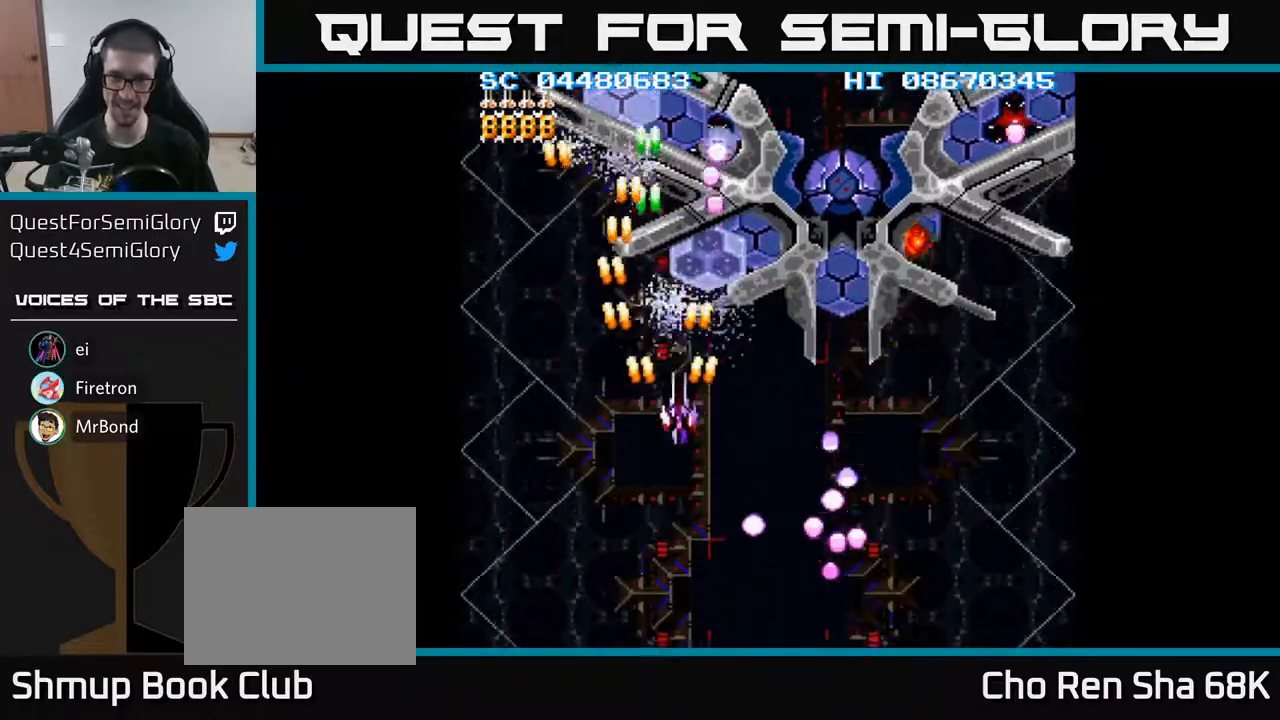
{"buttons": ["A", "DPAD_DOWN"], "events": [[17, "DPAD_UP", "up"], [233, "DPAD_RIGHT", "up"], [333, "DPAD_DOWN", "down"], [400, "DPAD_RIGHT", "down"], [433, "DPAD_RIGHT", "up"]]}
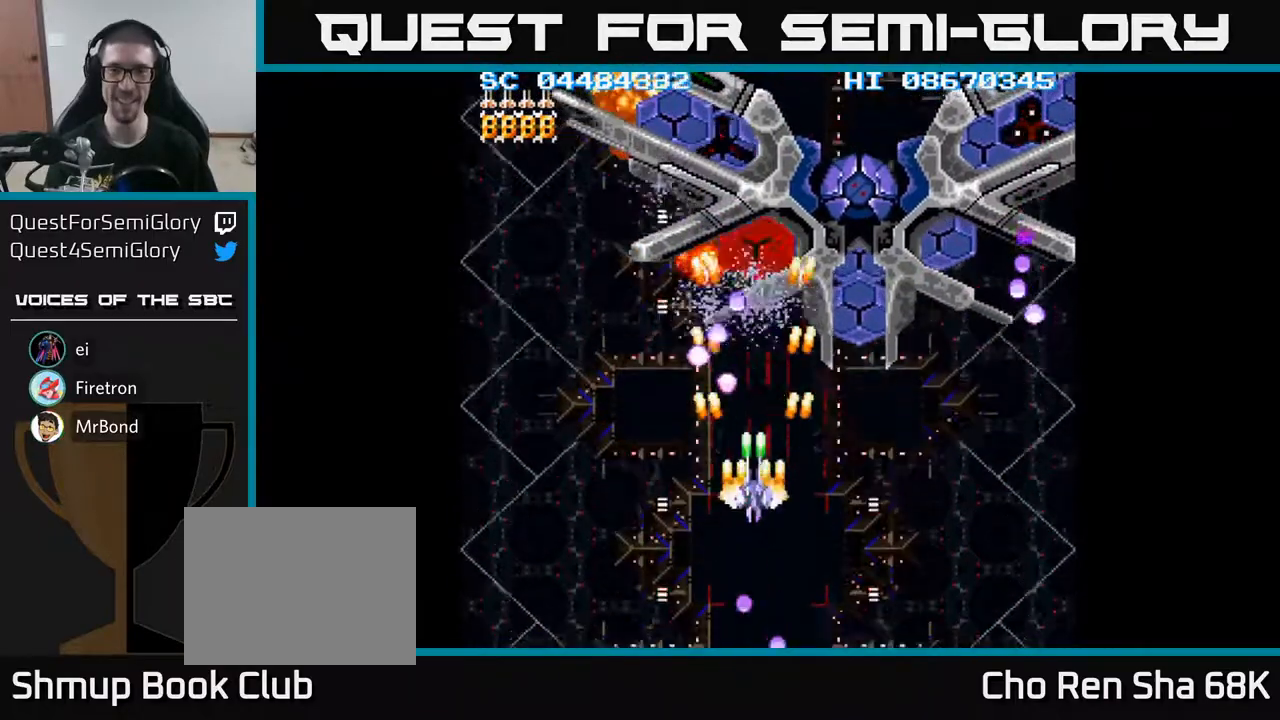
{"buttons": ["A", "DPAD_UP", "DPAD_RIGHT"], "events": [[167, "DPAD_RIGHT", "down"], [233, "DPAD_DOWN", "up"], [400, "DPAD_UP", "down"]]}
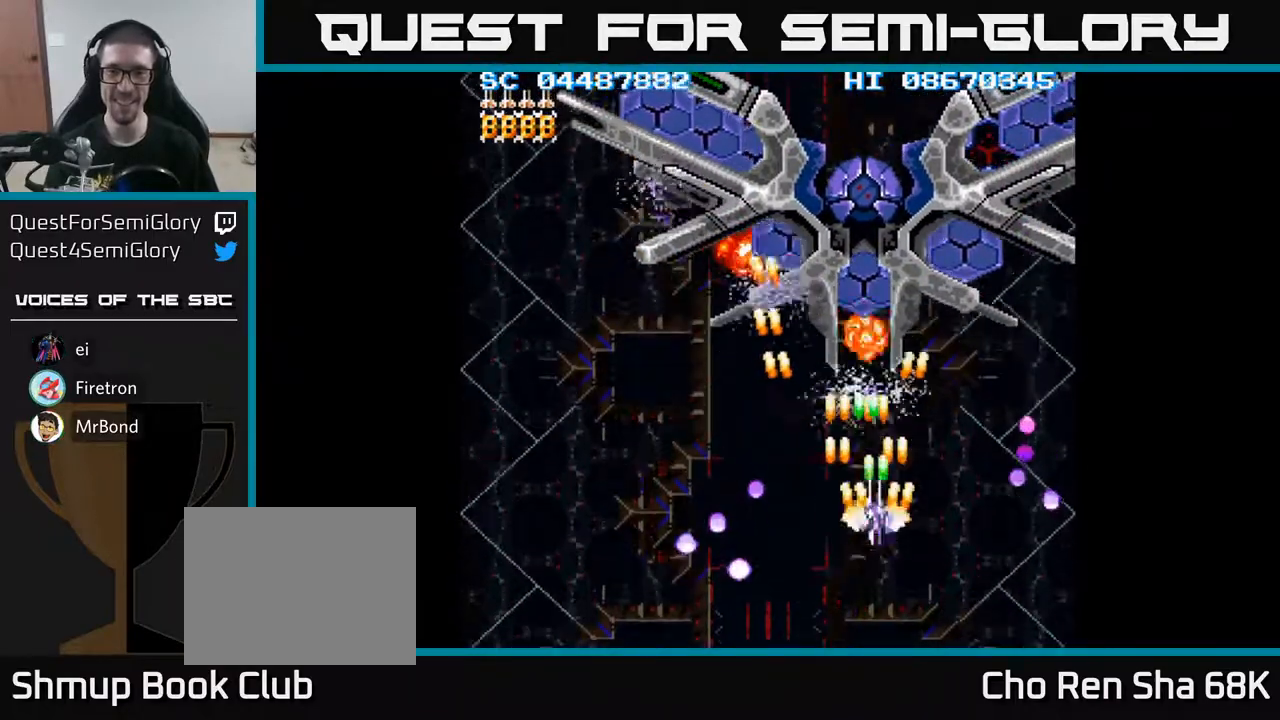
{"buttons": ["A", "DPAD_RIGHT"], "events": [[67, "DPAD_RIGHT", "up"], [167, "DPAD_UP", "up"], [333, "DPAD_RIGHT", "down"]]}
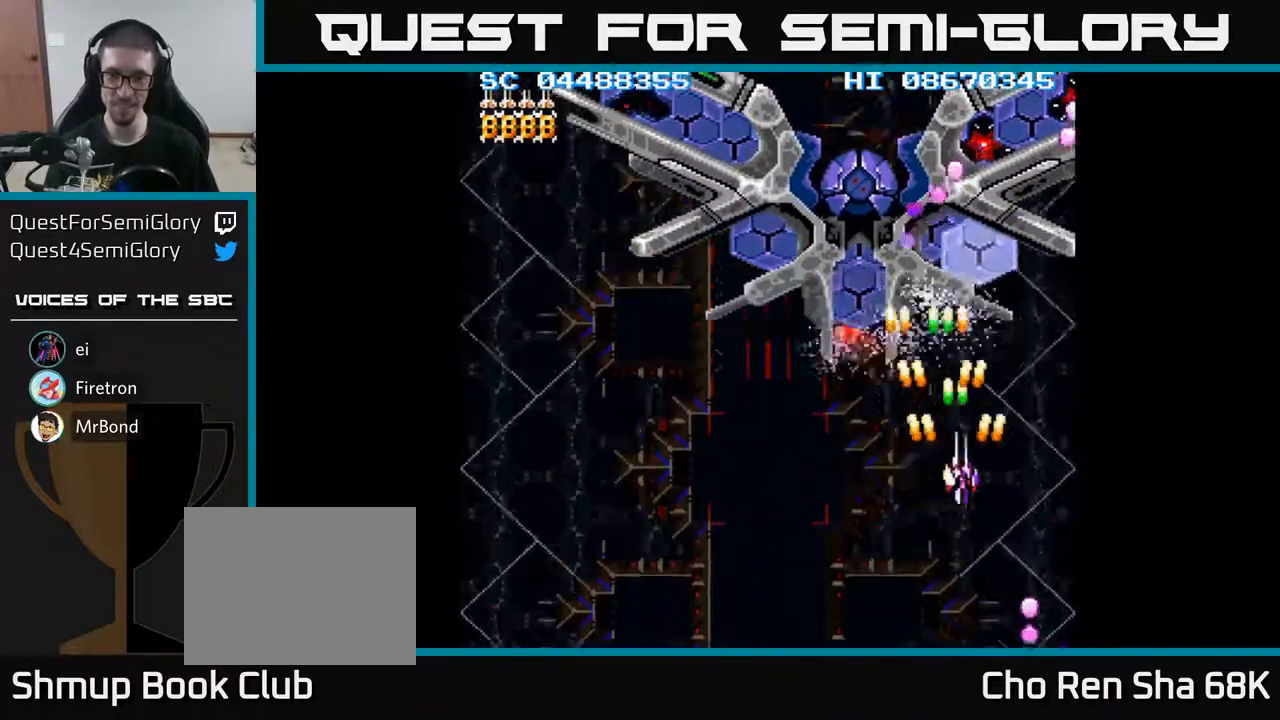
{"buttons": ["A", "DPAD_DOWN", "DPAD_RIGHT"], "events": [[67, "DPAD_RIGHT", "up"], [83, "DPAD_UP", "down"], [133, "DPAD_LEFT", "down"], [183, "DPAD_UP", "up"], [300, "DPAD_DOWN", "down"], [300, "DPAD_LEFT", "up"], [350, "DPAD_RIGHT", "down"]]}
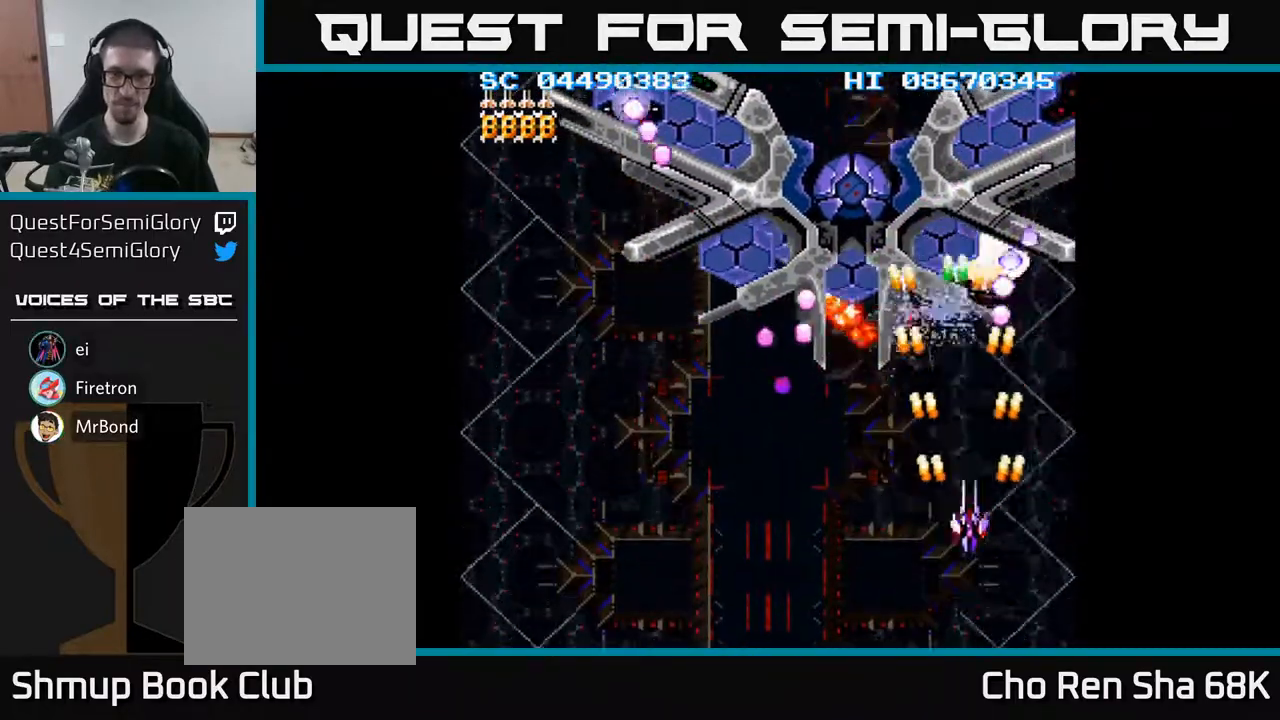
{"buttons": ["A", "DPAD_UP"], "events": [[17, "DPAD_RIGHT", "up"], [300, "DPAD_DOWN", "up"], [317, "DPAD_RIGHT", "down"], [367, "DPAD_UP", "down"], [500, "DPAD_RIGHT", "up"]]}
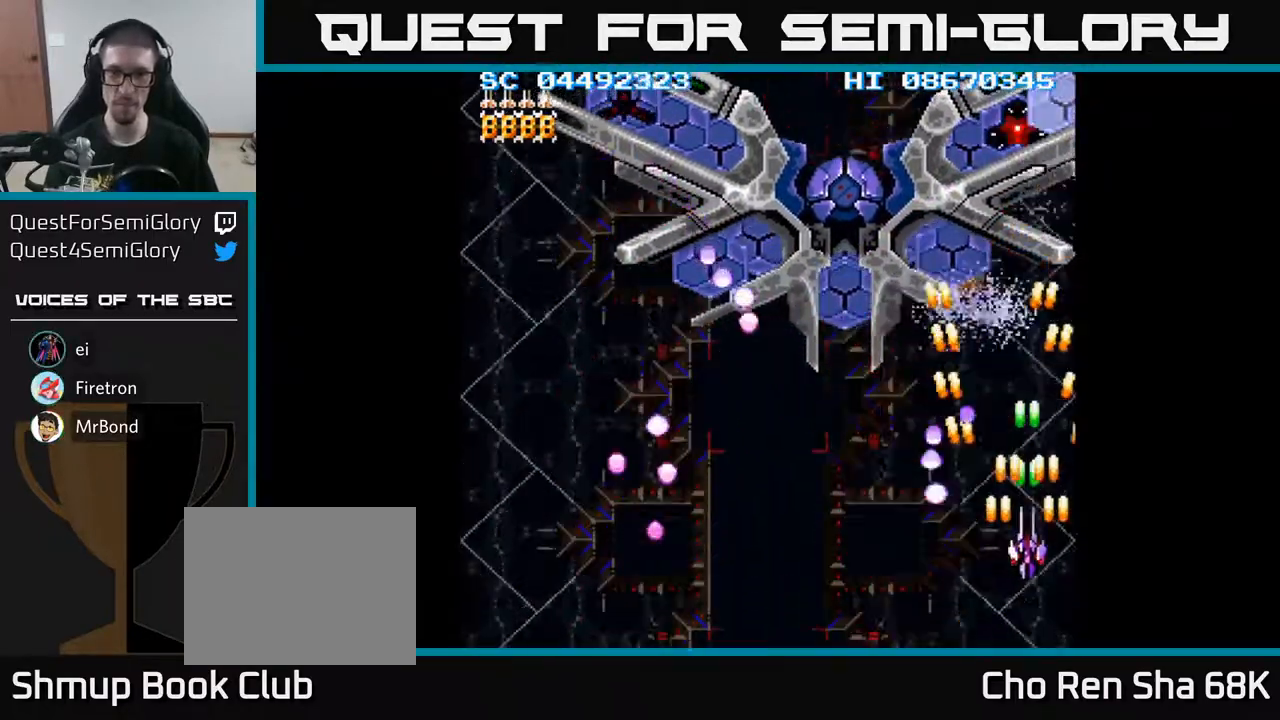
{"buttons": ["A"], "events": [[250, "DPAD_LEFT", "down"], [350, "DPAD_LEFT", "up"], [467, "DPAD_UP", "up"]]}
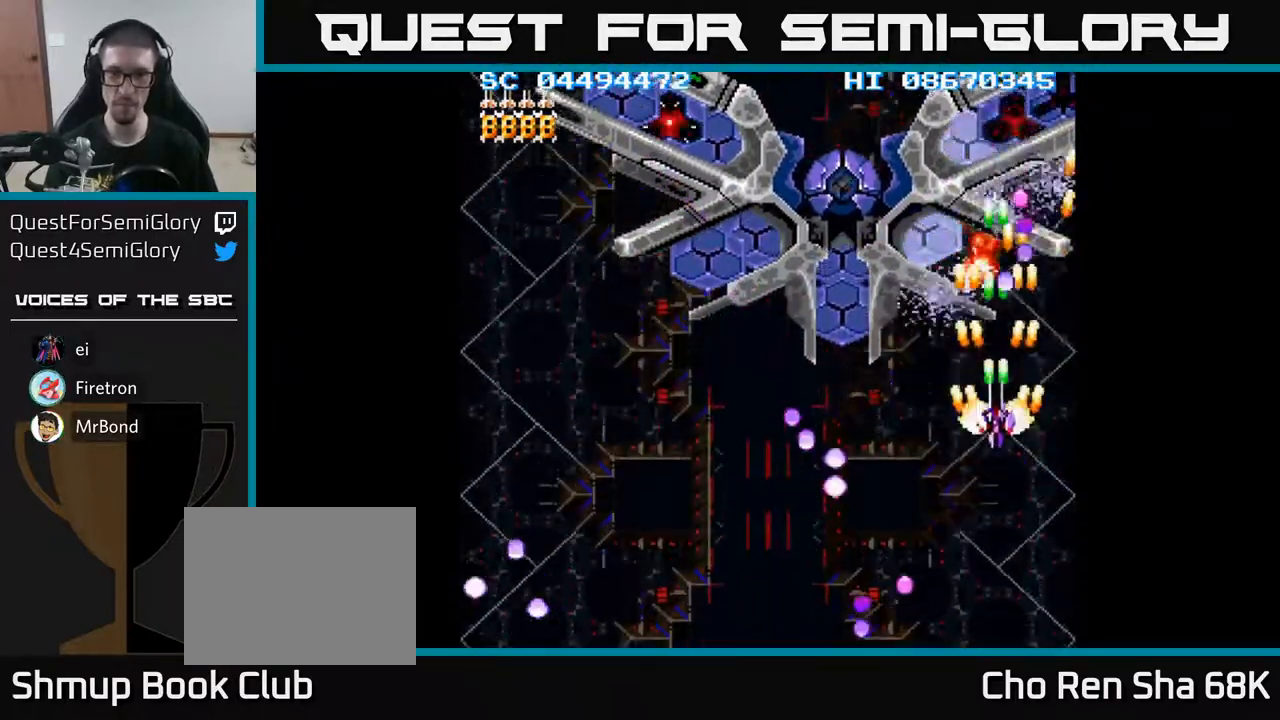
{"buttons": ["A", "DPAD_LEFT"], "events": [[17, "DPAD_DOWN", "down"], [150, "DPAD_DOWN", "up"], [350, "DPAD_LEFT", "down"]]}
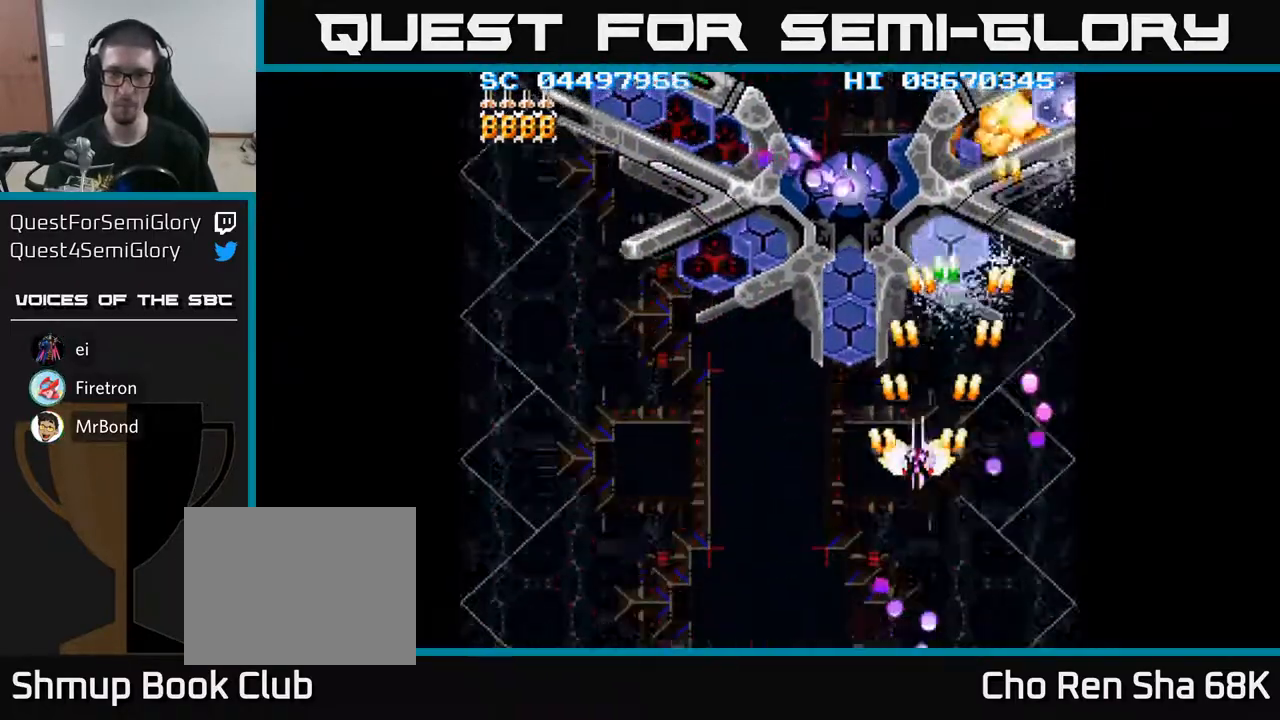
{"buttons": ["A", "DPAD_DOWN"], "events": [[83, "DPAD_LEFT", "up"], [350, "DPAD_DOWN", "down"]]}
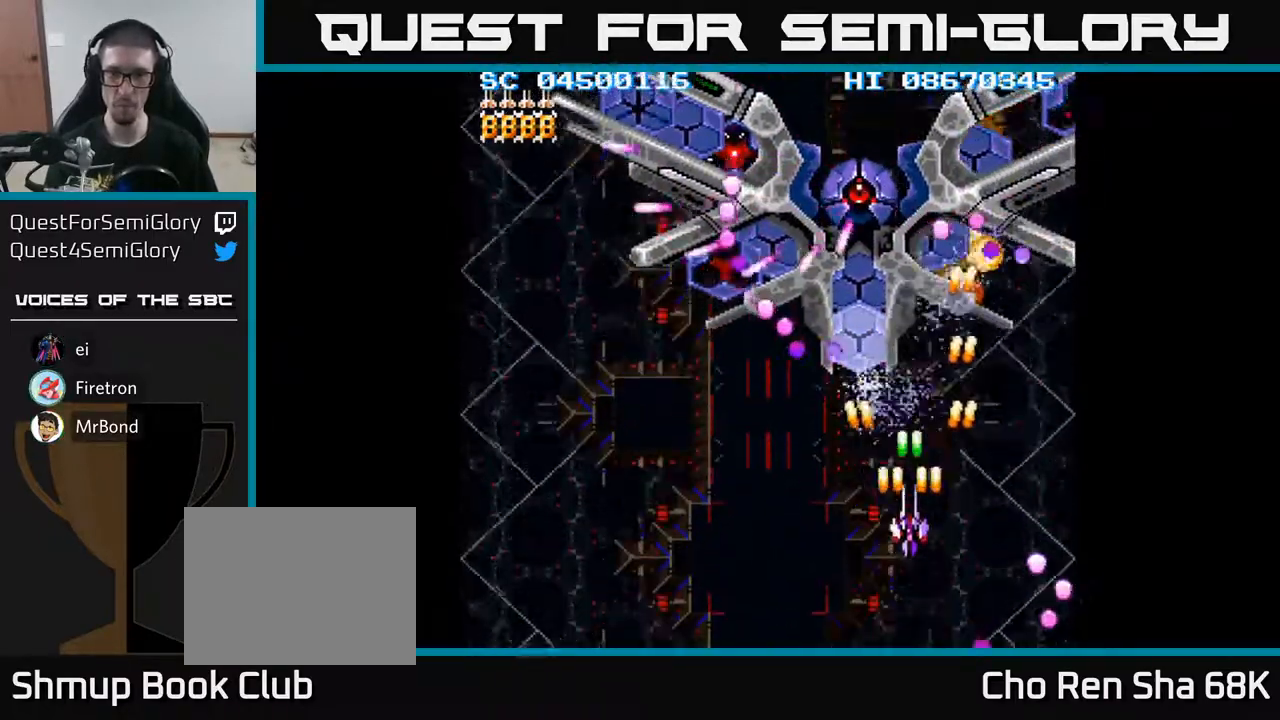
{"buttons": ["A", "DPAD_DOWN"], "events": [[17, "DPAD_DOWN", "up"], [167, "DPAD_DOWN", "down"], [333, "DPAD_DOWN", "up"], [400, "DPAD_DOWN", "down"]]}
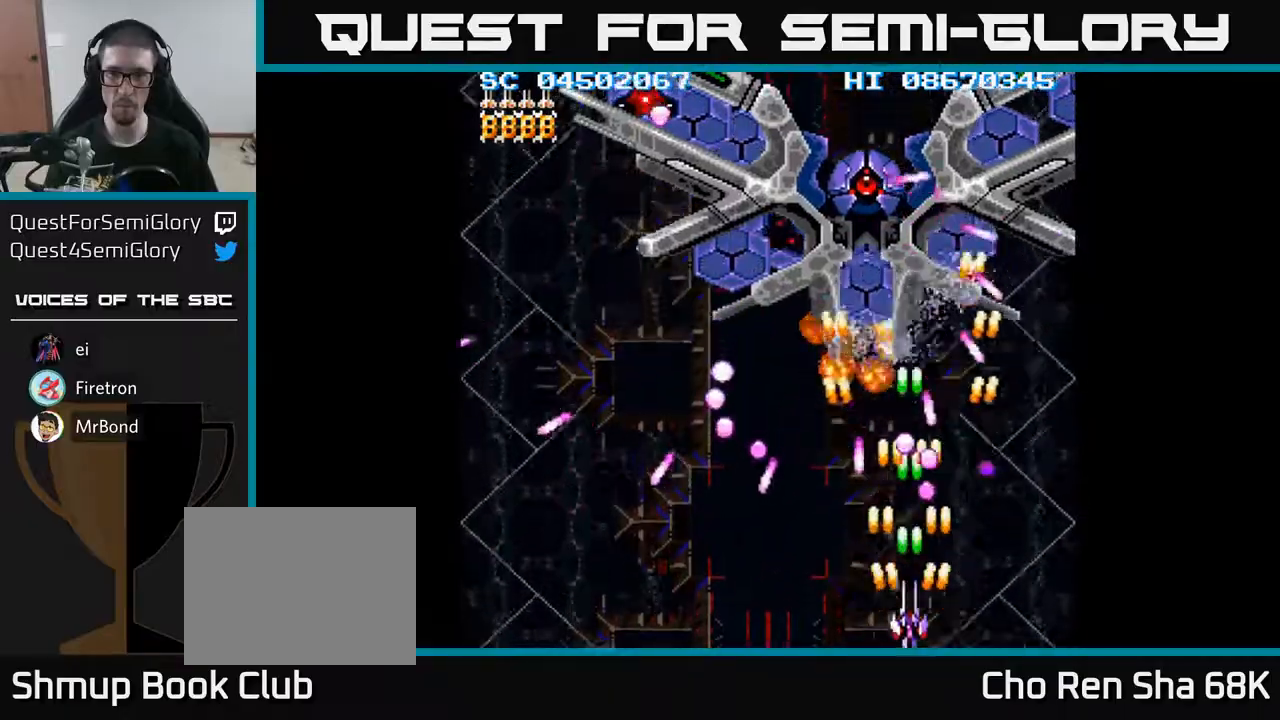
{"buttons": ["A", "DPAD_UP", "DPAD_LEFT"], "events": [[17, "DPAD_DOWN", "up"], [350, "DPAD_UP", "down"], [483, "DPAD_LEFT", "down"]]}
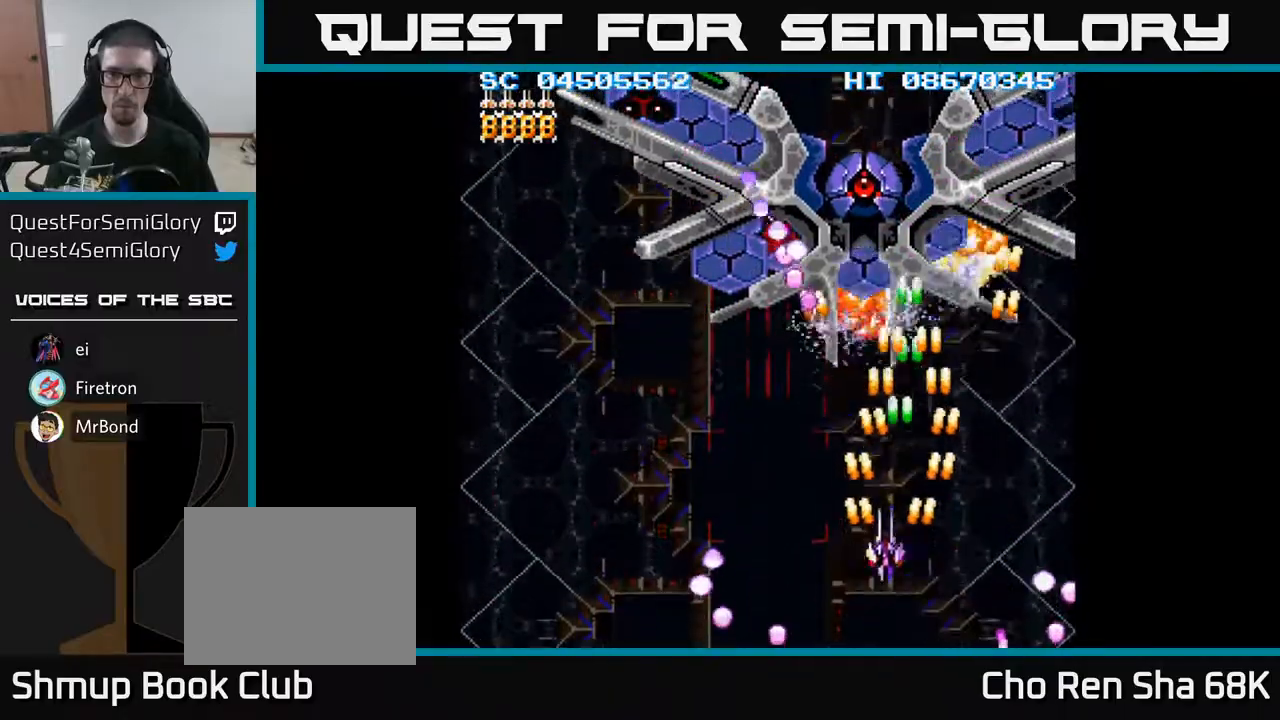
{"buttons": ["A", "DPAD_LEFT"], "events": [[383, "DPAD_UP", "up"]]}
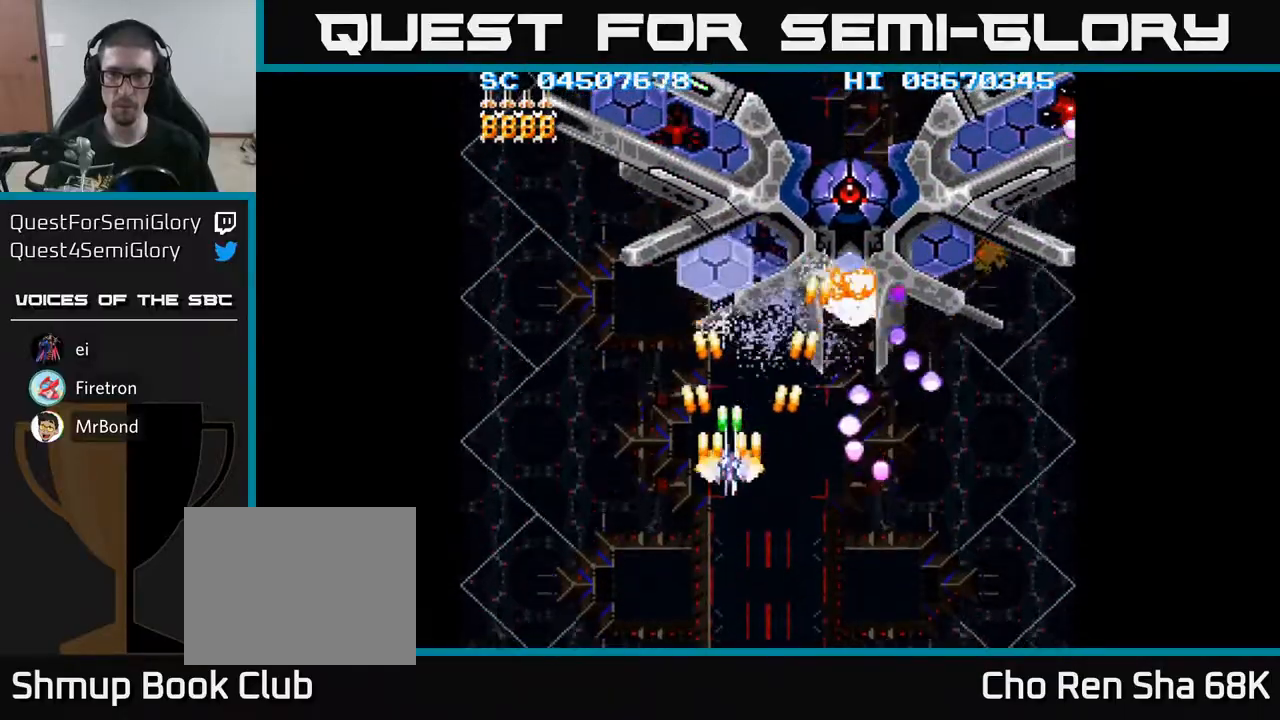
{"buttons": ["A", "DPAD_LEFT"], "events": [[33, "DPAD_UP", "down"], [67, "DPAD_LEFT", "up"], [133, "DPAD_LEFT", "down"], [267, "DPAD_LEFT", "up"], [283, "DPAD_UP", "up"], [467, "DPAD_LEFT", "down"]]}
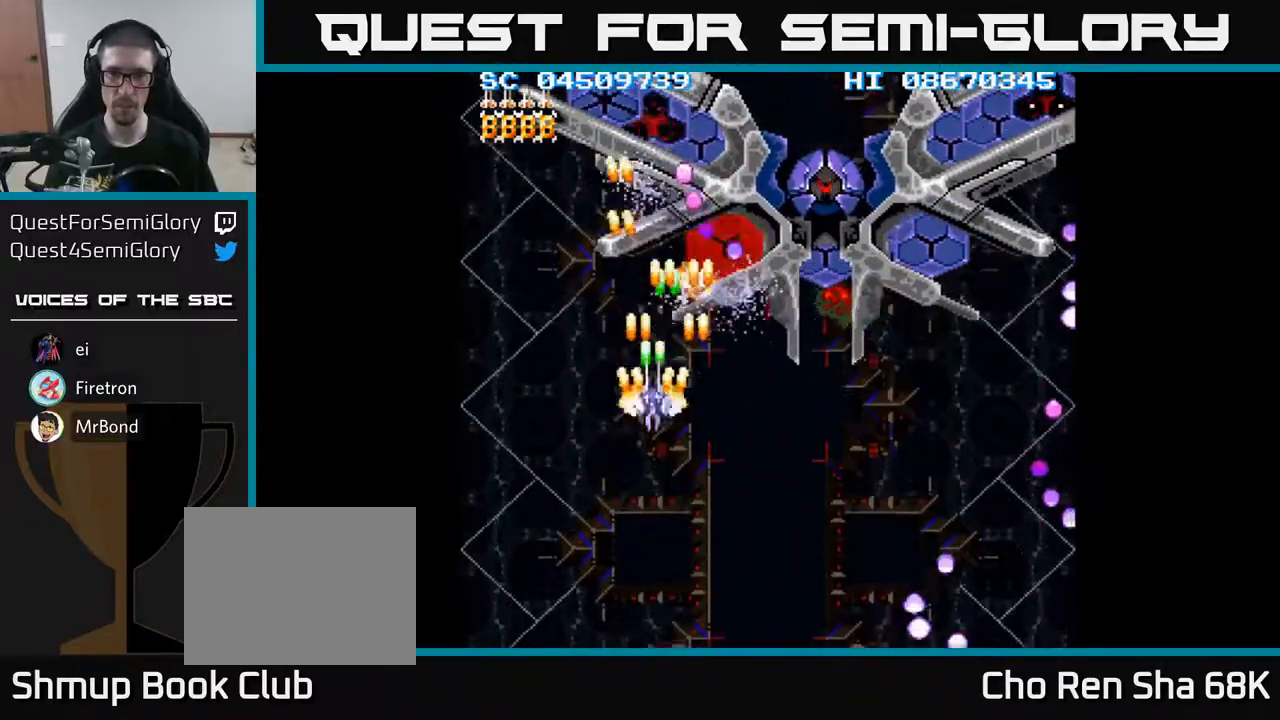
{"buttons": ["A"], "events": [[100, "DPAD_LEFT", "up"], [267, "DPAD_LEFT", "down"], [367, "DPAD_LEFT", "up"]]}
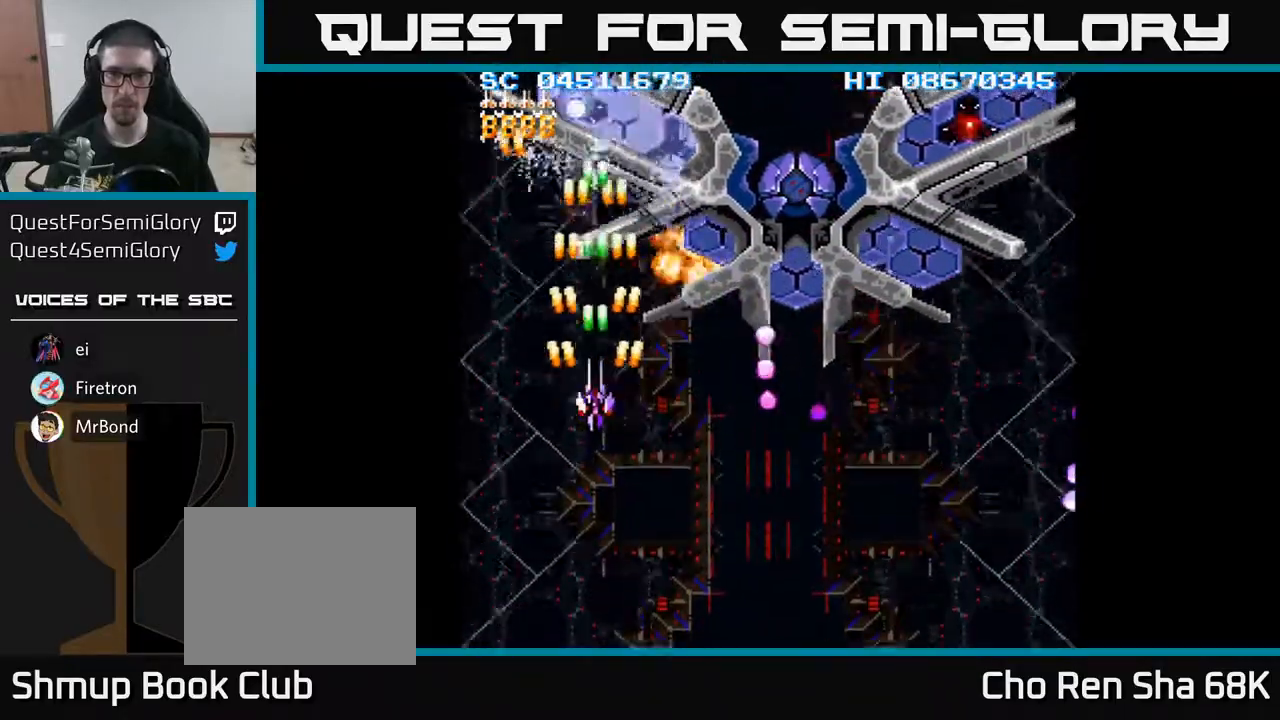
{"buttons": ["A", "DPAD_DOWN"], "events": [[433, "DPAD_DOWN", "down"]]}